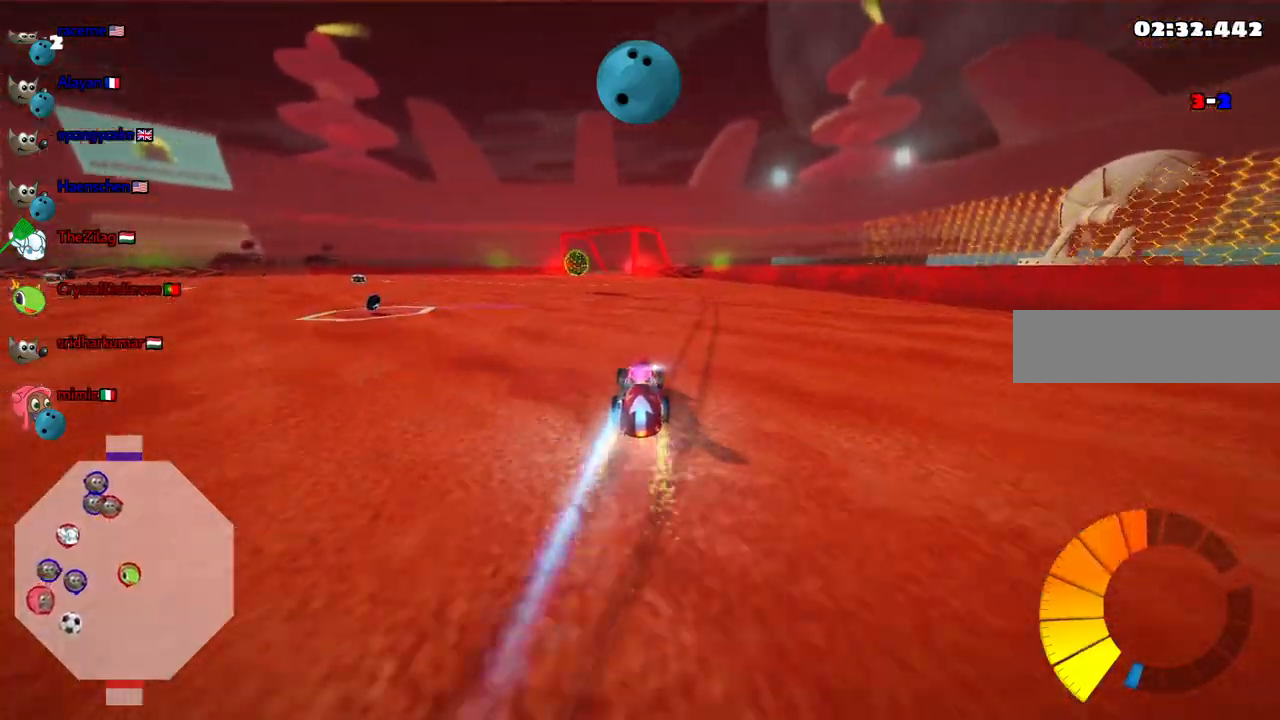
Gameplay with keyboard; each line is a JSON object with the keys held at the frame after it. "events" lists presses ("down") and releases ("up") of ".", "/", "alt_r", "b", "c", "comma", "ctrl_r", "d", "down", "f", "g", "h", "j", "k", "l", "left", "m", "n", "quote", "return", "right", "semicolon", "shift_r", "space", "super", "up" and "v" between this image and that frame as [ms after this image, input, new state], when the widget could be followed in between. No other keys are recorded. Mouse input is not recorded.
{"keys": ["right", "up"], "events": [[167, "left", "down"], [300, "left", "up"], [500, "right", "down"]]}
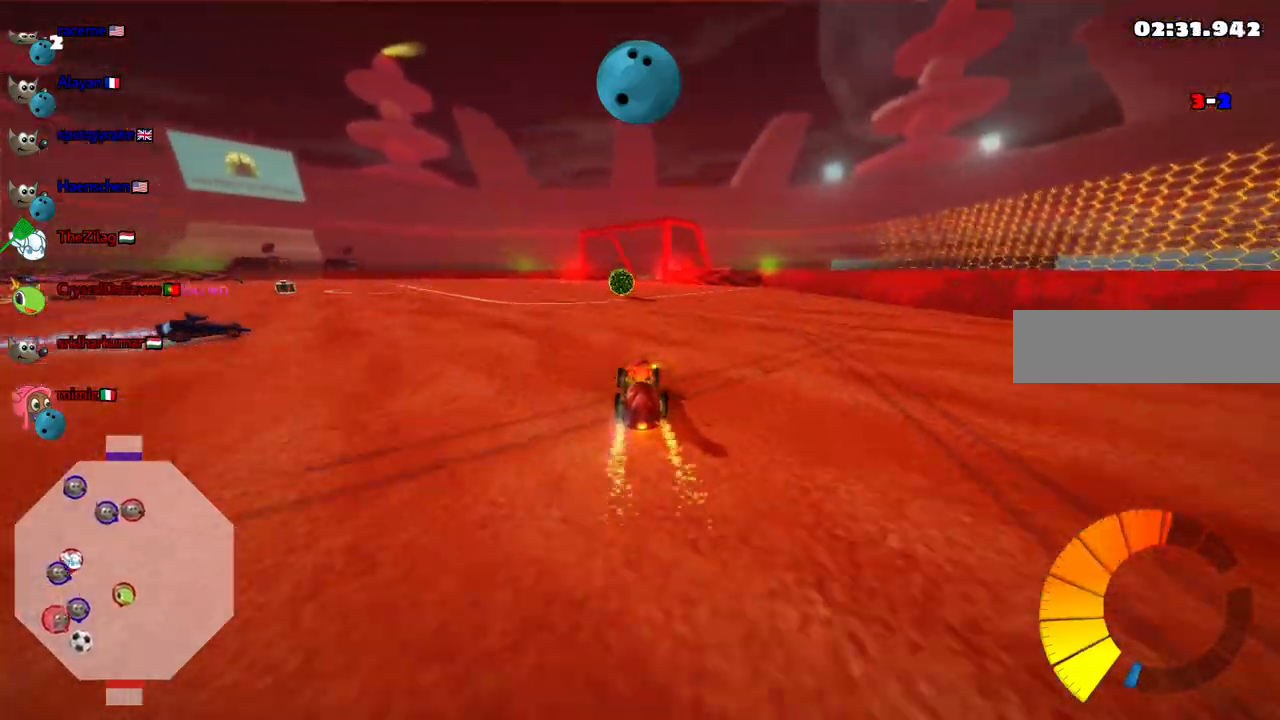
{"keys": ["up"], "events": [[83, "right", "up"]]}
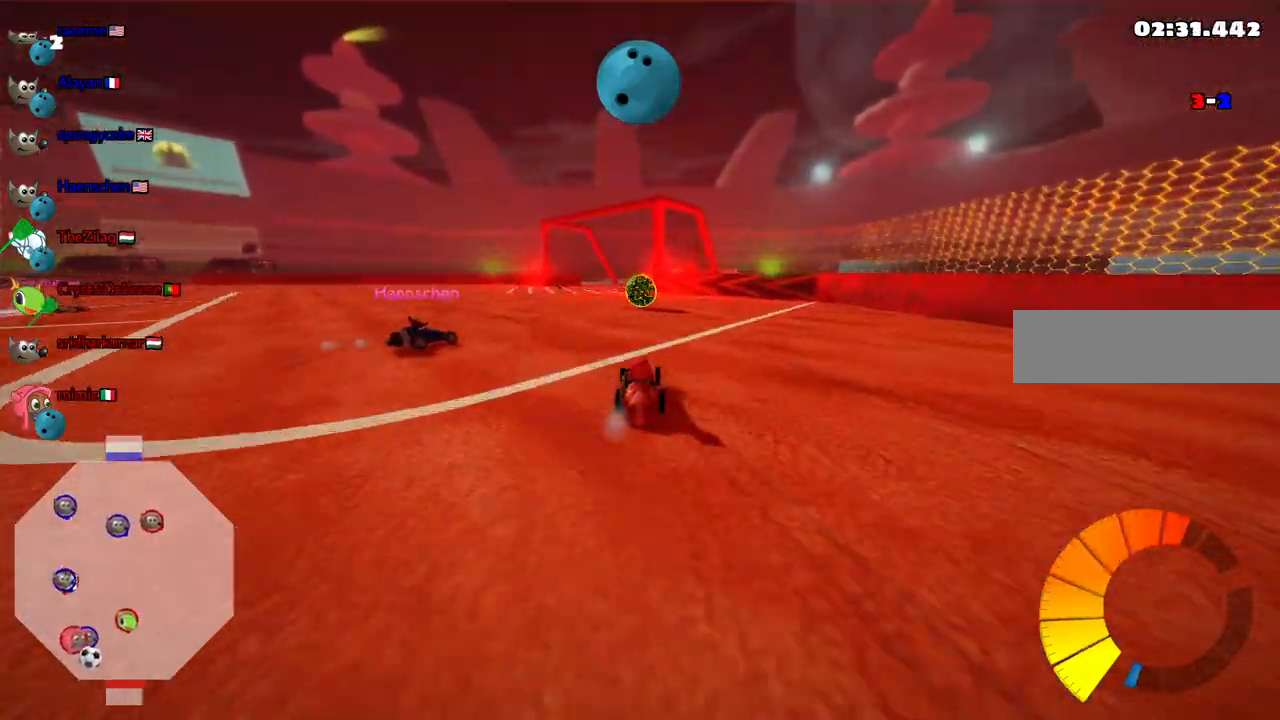
{"keys": [], "events": [[283, "left", "down"], [333, "space", "down"], [383, "left", "up"], [433, "space", "up"], [483, "up", "up"]]}
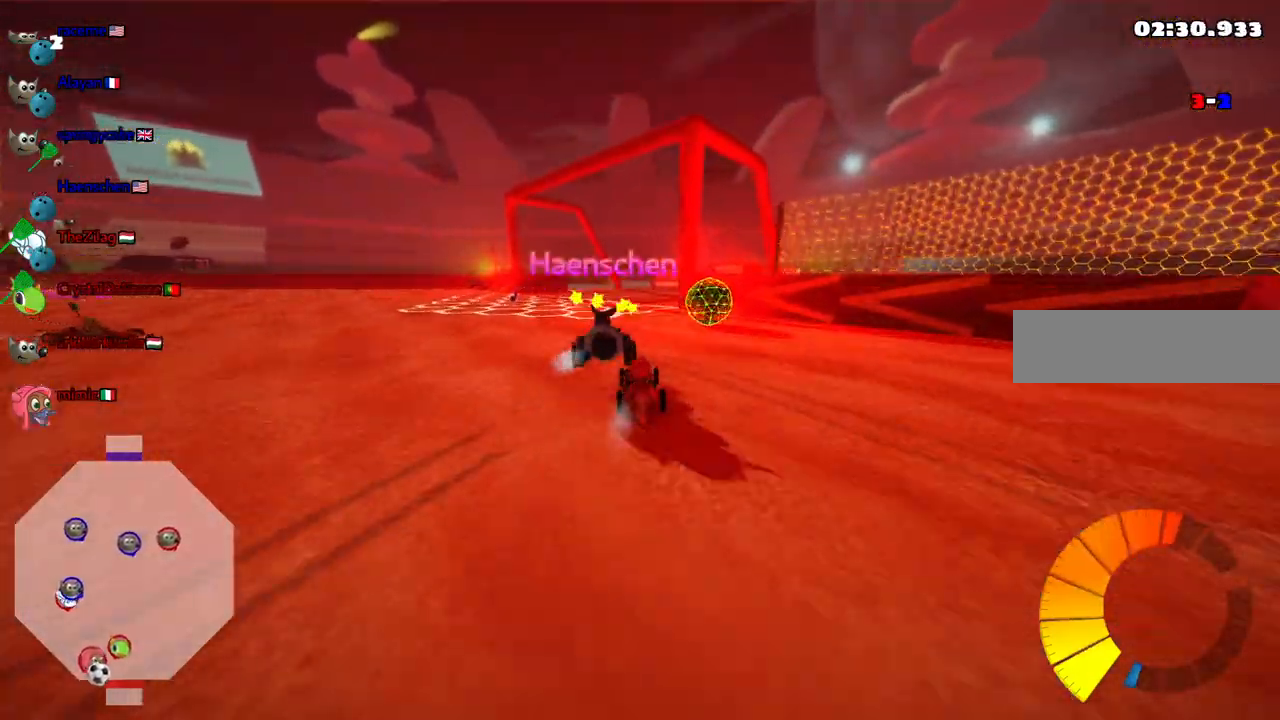
{"keys": [], "events": [[167, "h", "down"], [267, "h", "up"]]}
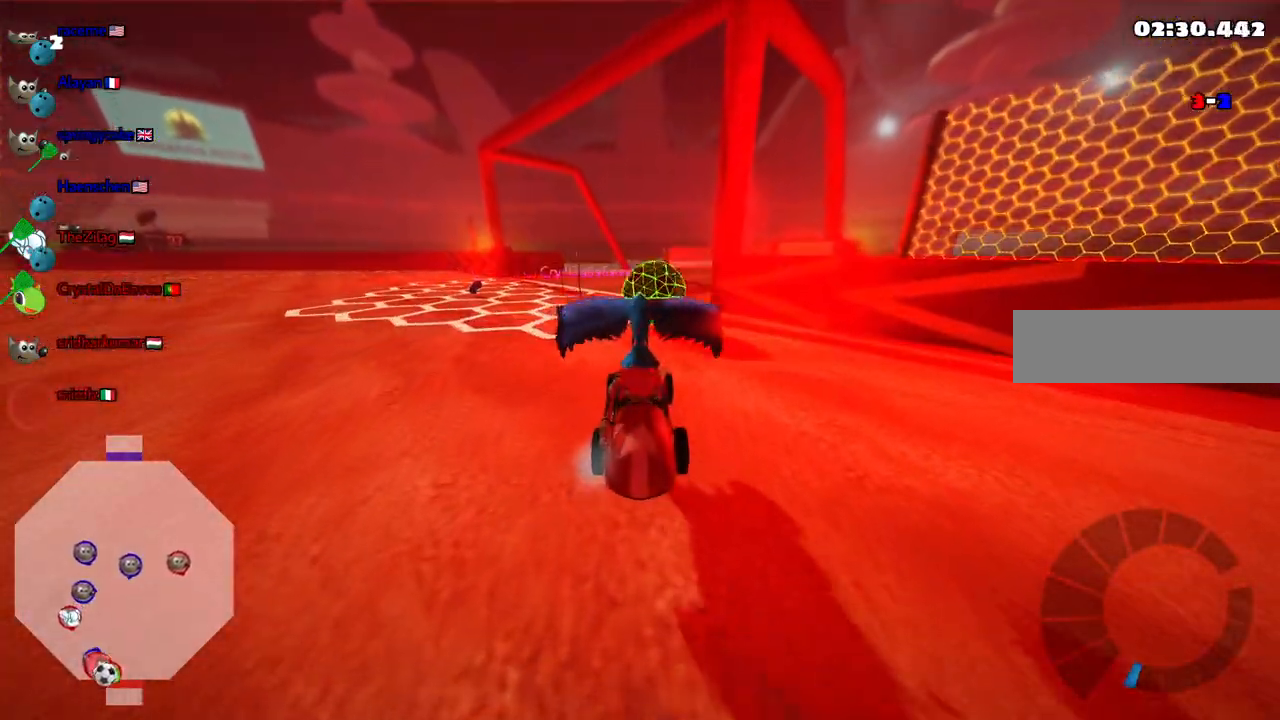
{"keys": ["left", "up"]}
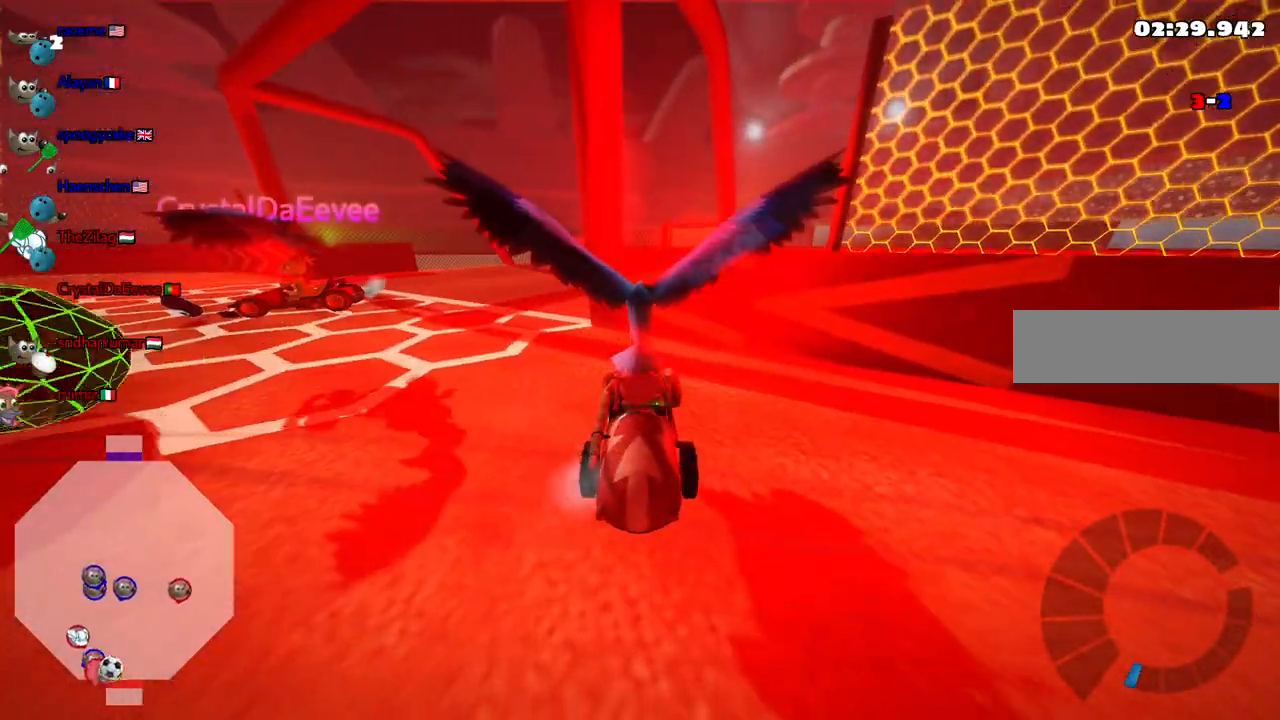
{"keys": ["left", "up"], "events": []}
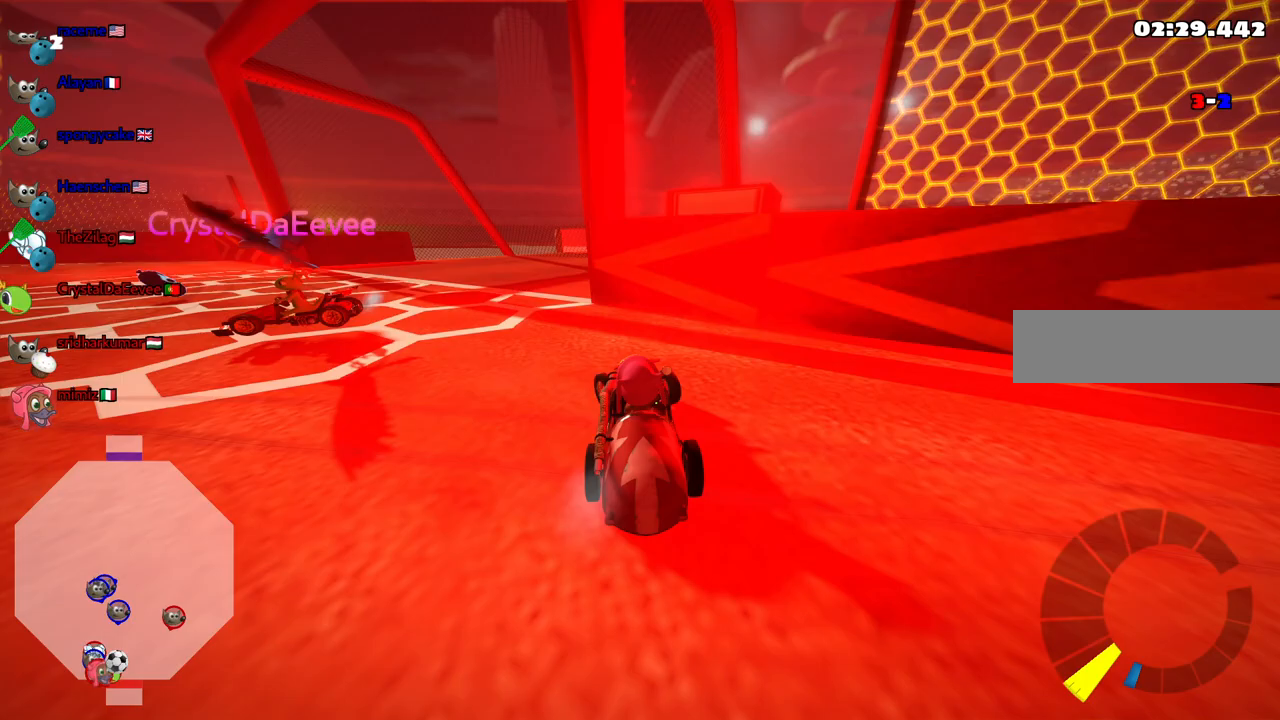
{"keys": ["n", "up"], "events": [[400, "n", "down"], [450, "left", "up"]]}
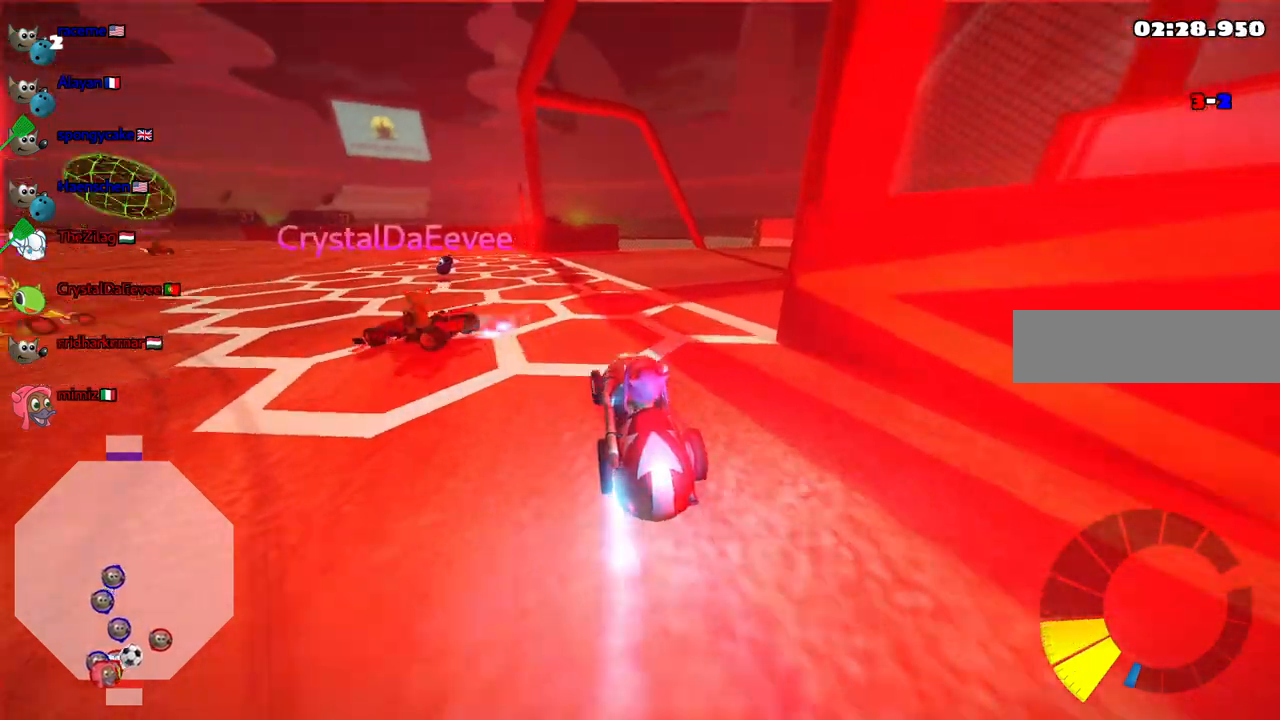
{"keys": ["left", "up"], "events": [[50, "n", "up"], [83, "left", "down"], [233, "left", "up"], [417, "left", "down"]]}
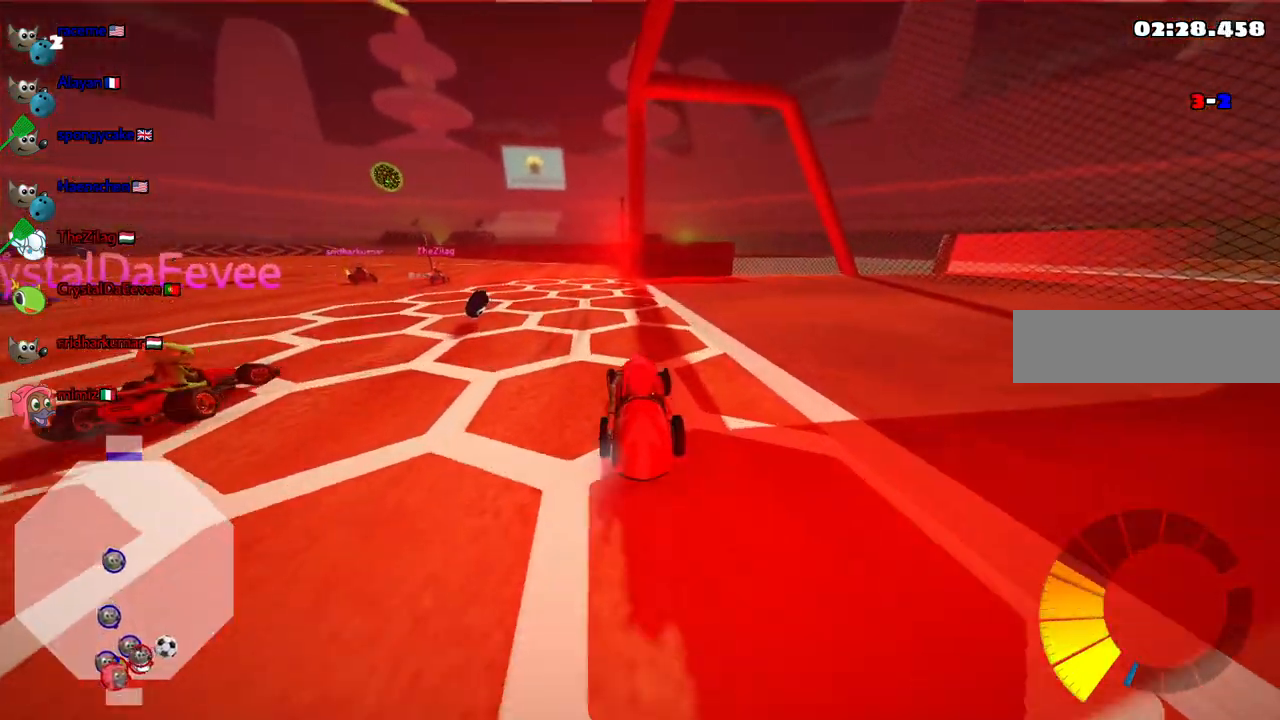
{"keys": ["down"], "events": [[17, "up", "up"], [100, "down", "down"], [483, "left", "up"]]}
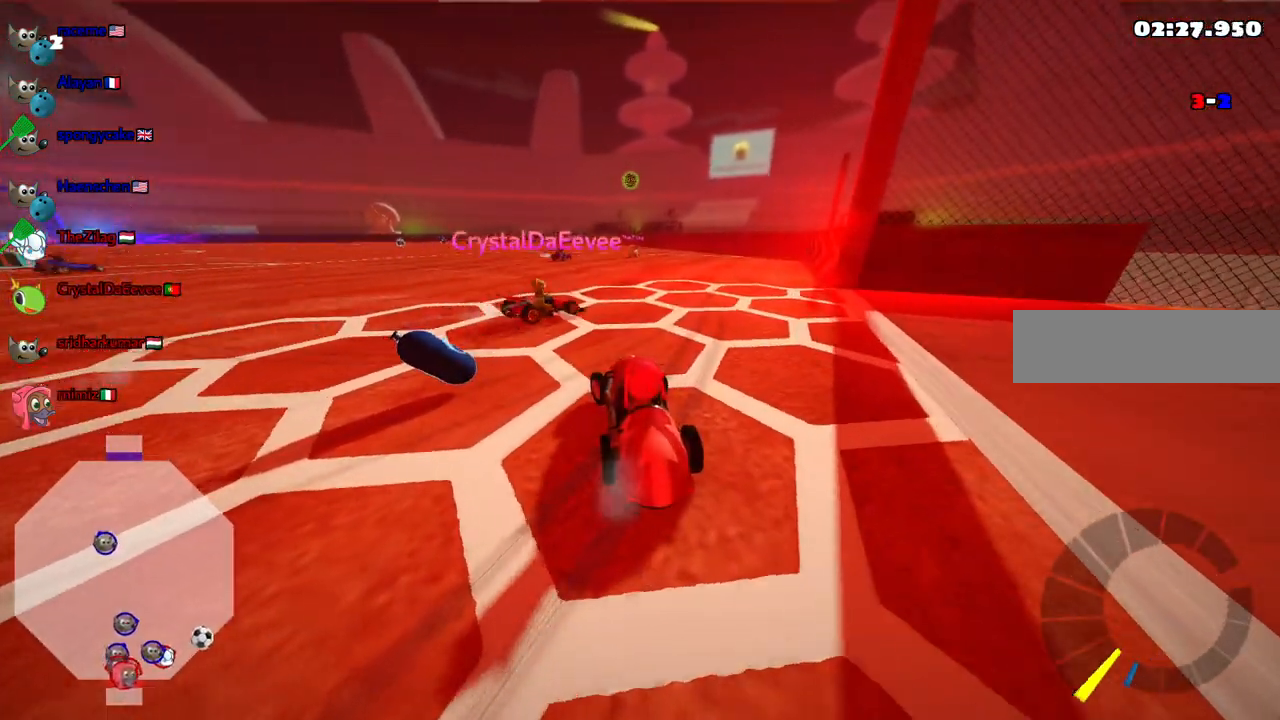
{"keys": ["left", "up"], "events": [[33, "right", "down"], [183, "down", "up"], [217, "left", "down"], [217, "right", "up"], [267, "up", "down"]]}
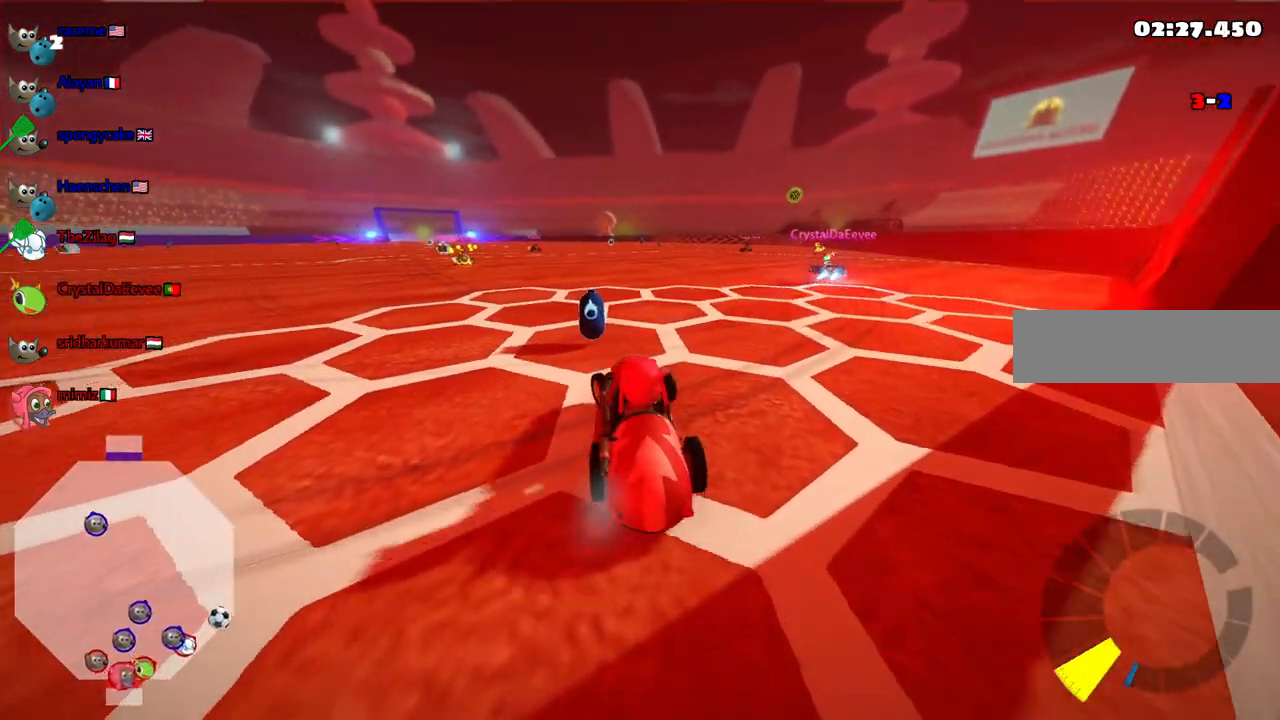
{"keys": ["down"], "events": [[50, "left", "up"], [200, "right", "down"], [200, "up", "up"], [283, "down", "down"], [333, "right", "up"]]}
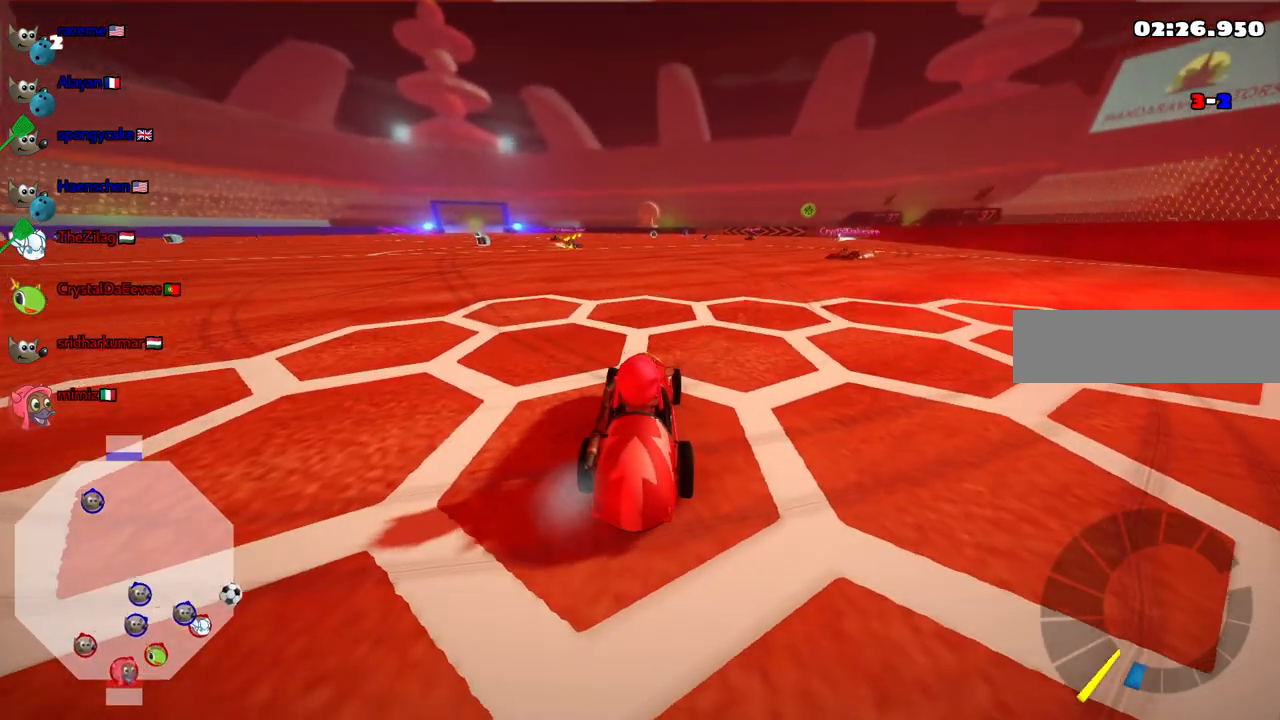
{"keys": [], "events": [[17, "down", "up"]]}
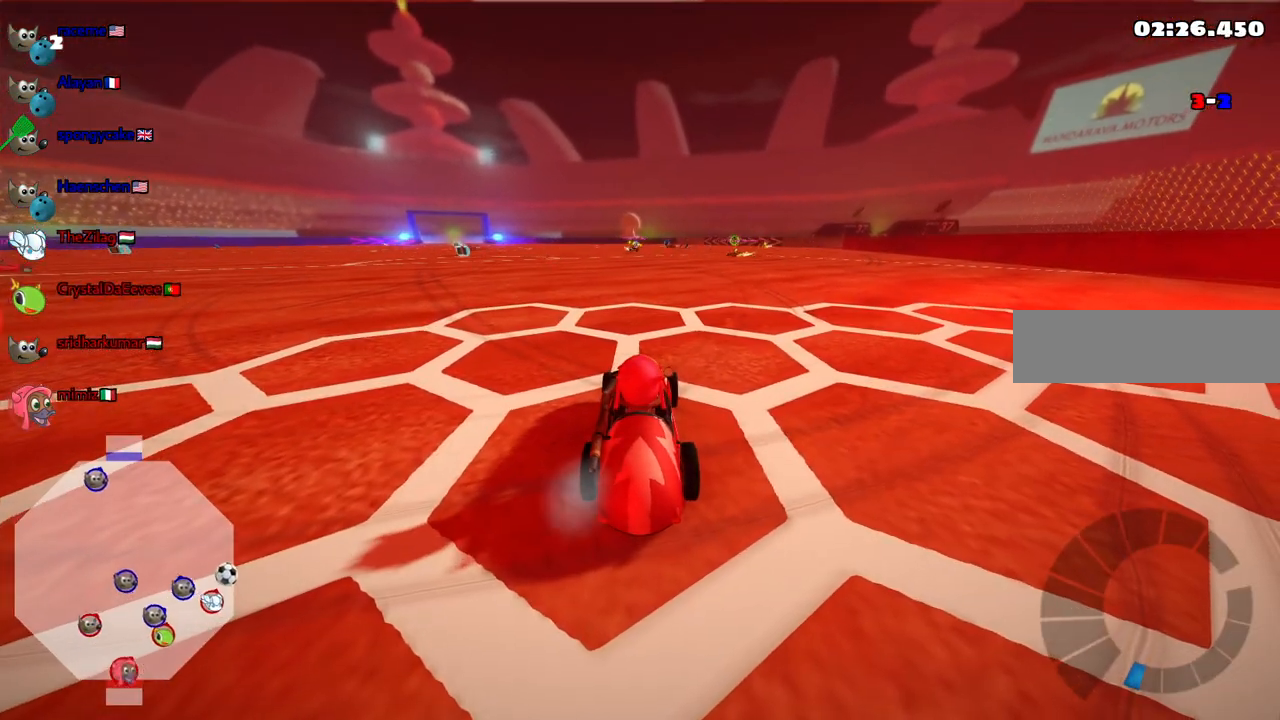
{"keys": [], "events": []}
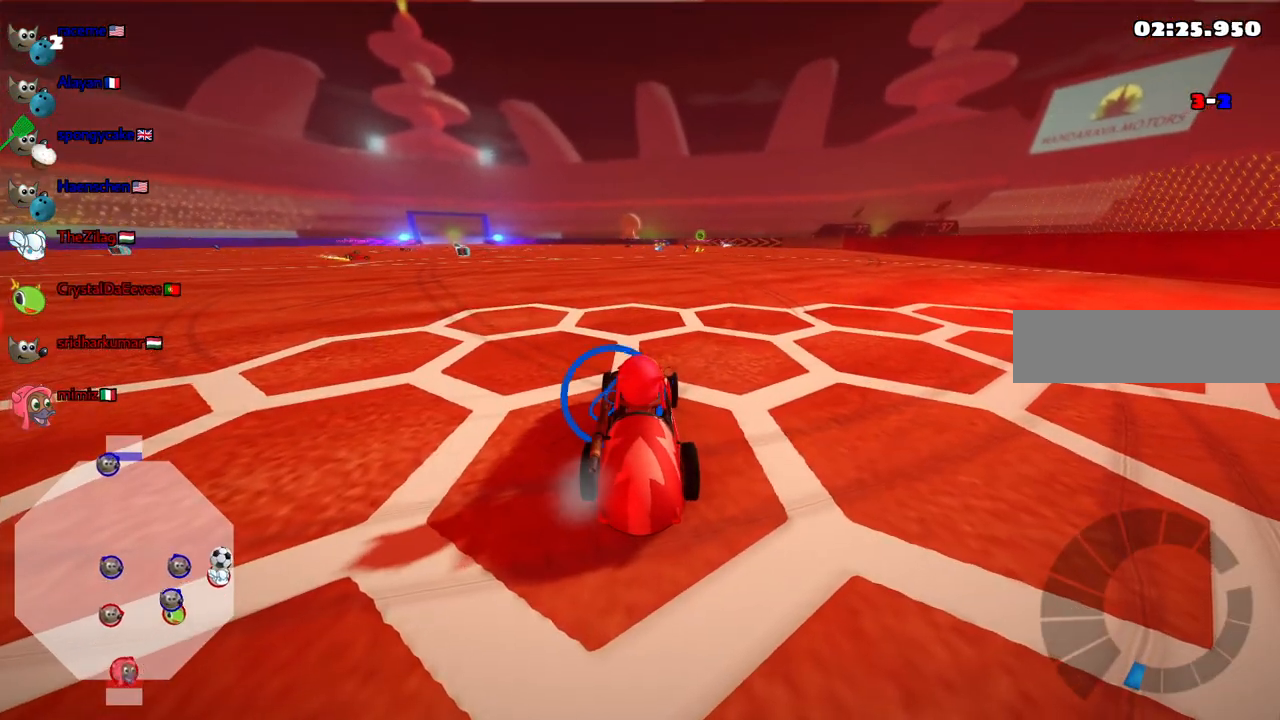
{"keys": [], "events": []}
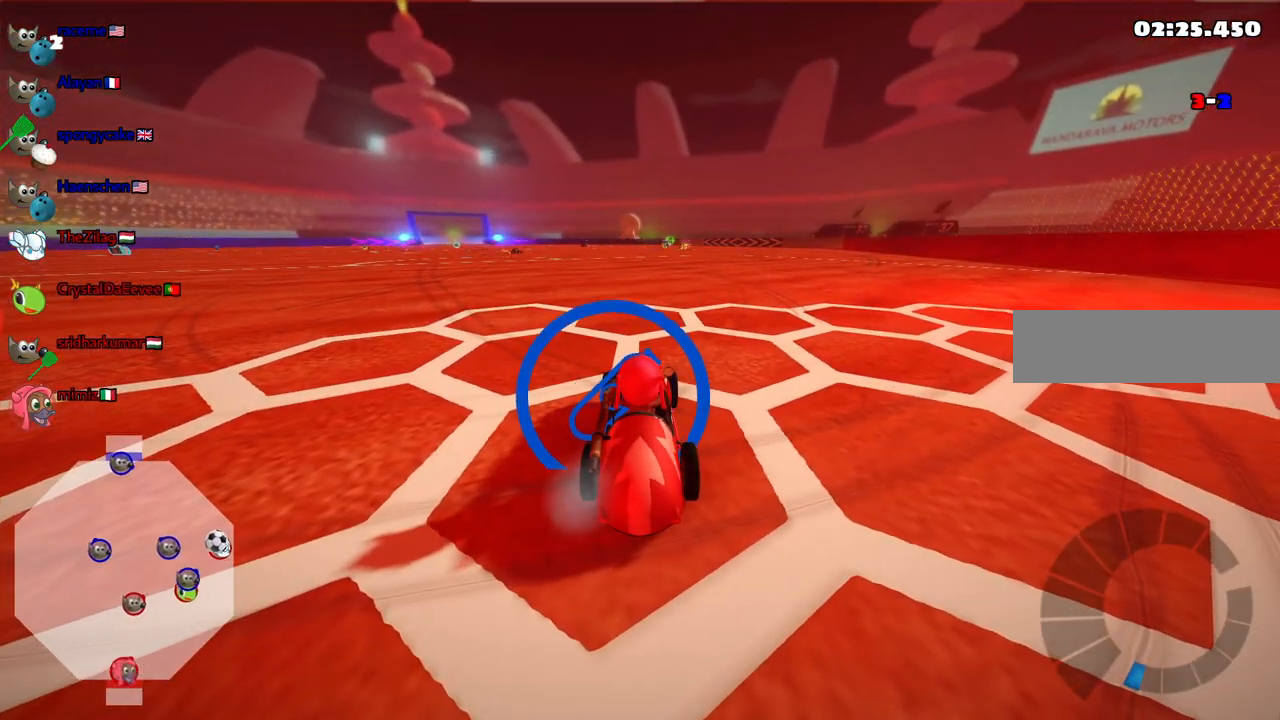
{"keys": ["up"], "events": [[250, "up", "down"]]}
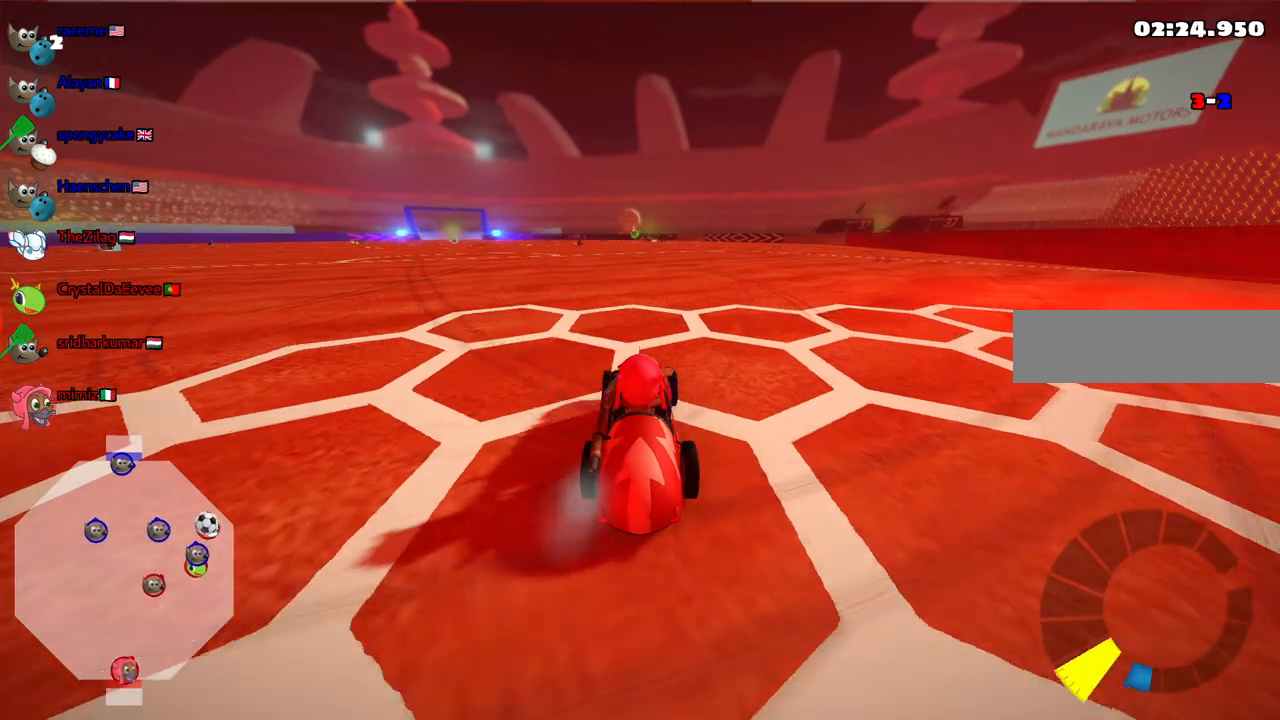
{"keys": ["right", "up"], "events": [[267, "right", "down"]]}
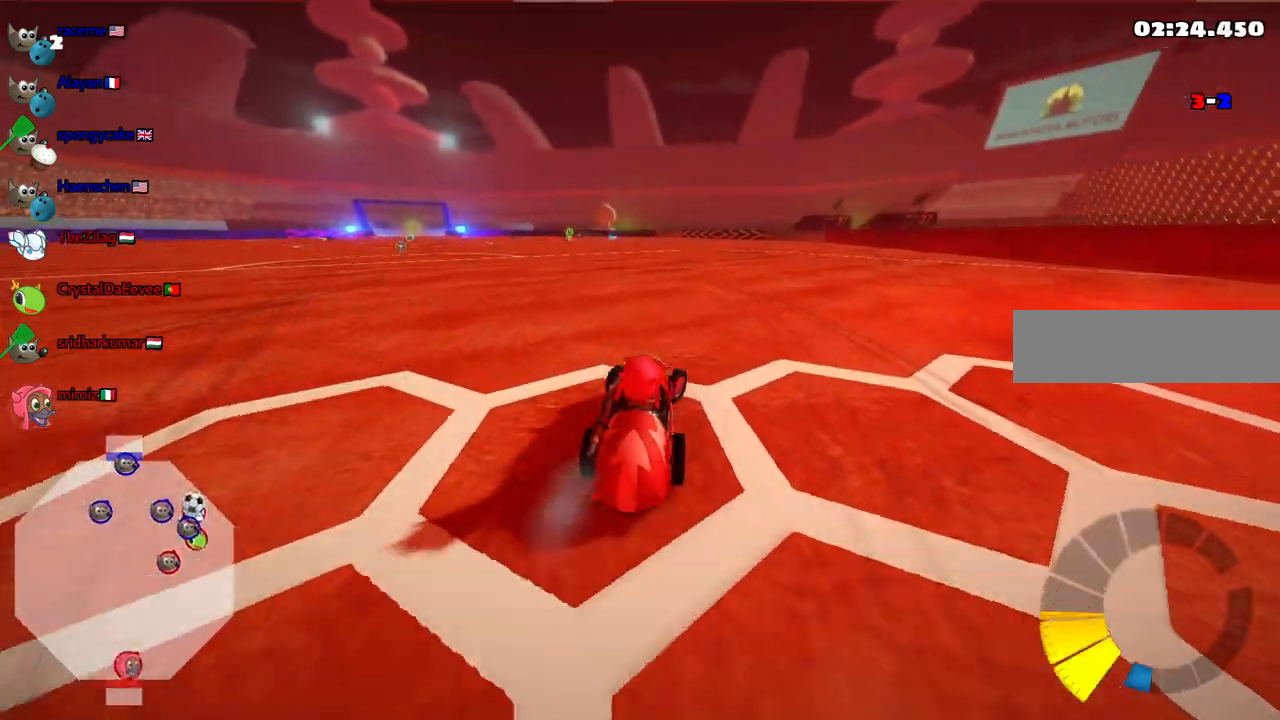
{"keys": ["m", "right", "up"], "events": [[100, "left", "down"], [100, "right", "up"], [133, "m", "down"], [183, "right", "down"], [233, "left", "up"]]}
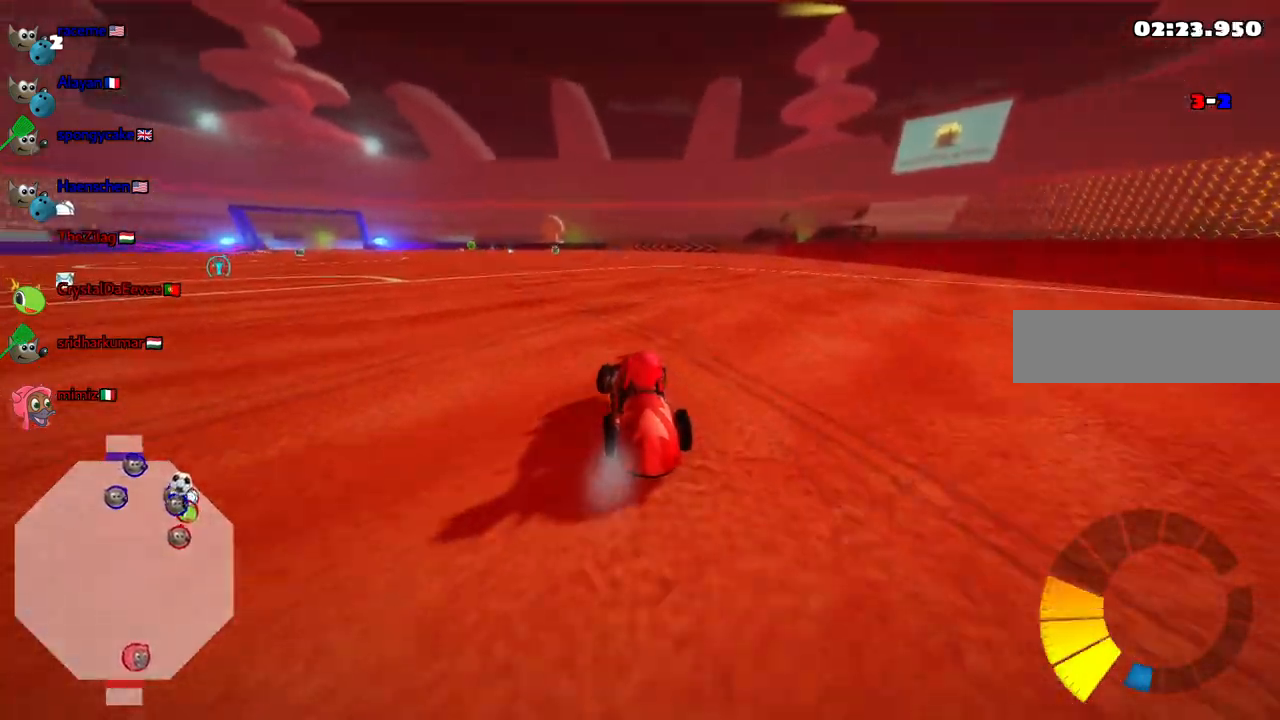
{"keys": ["m", "right", "up"], "events": []}
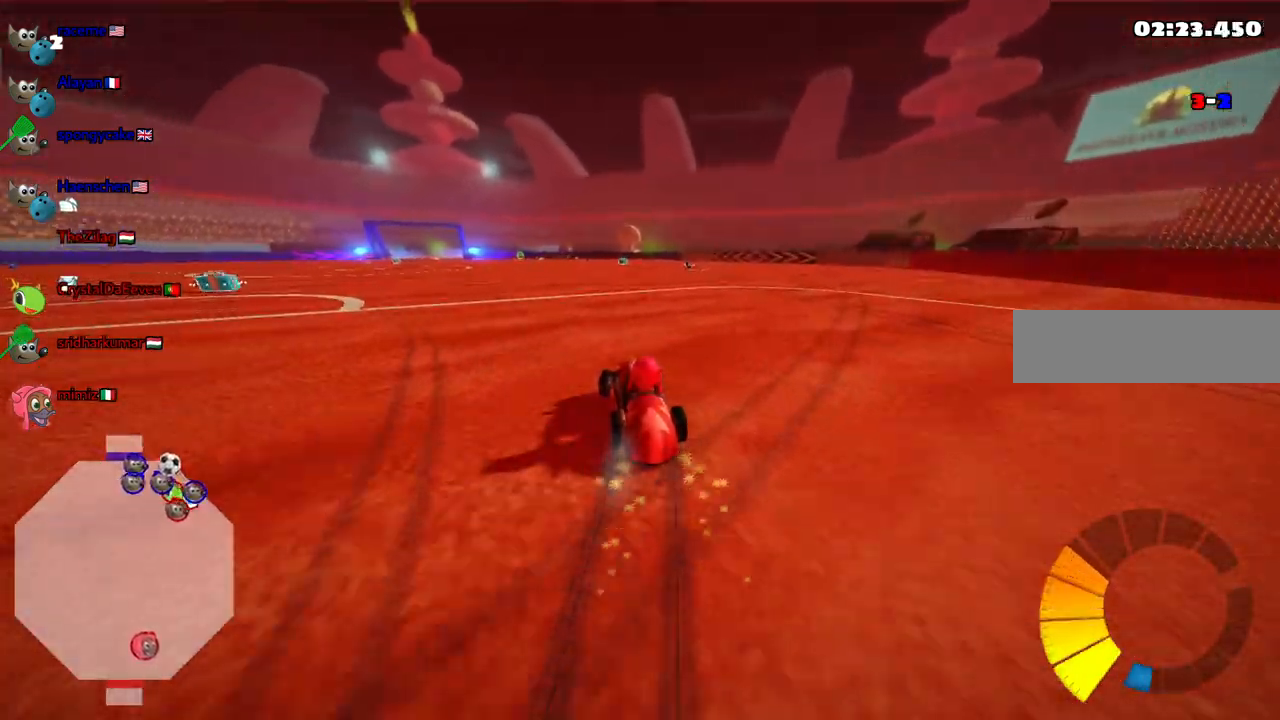
{"keys": ["up"], "events": [[217, "m", "up"], [450, "right", "up"]]}
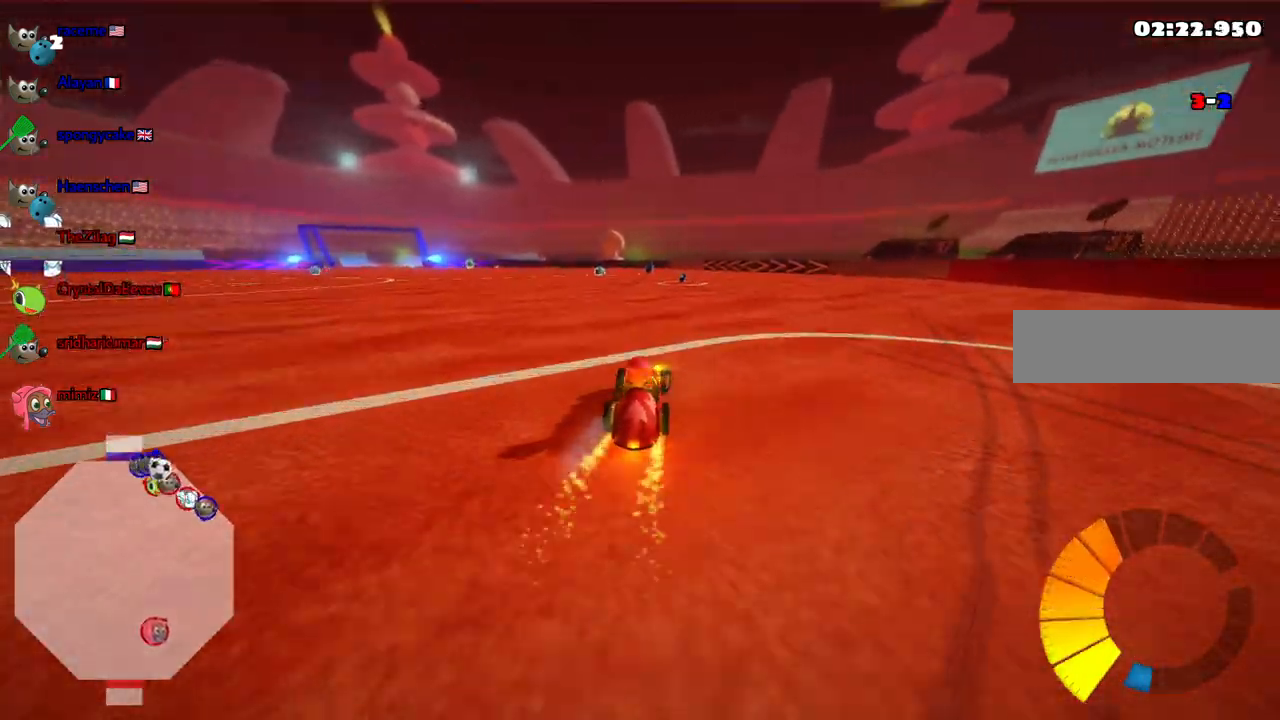
{"keys": ["up"], "events": []}
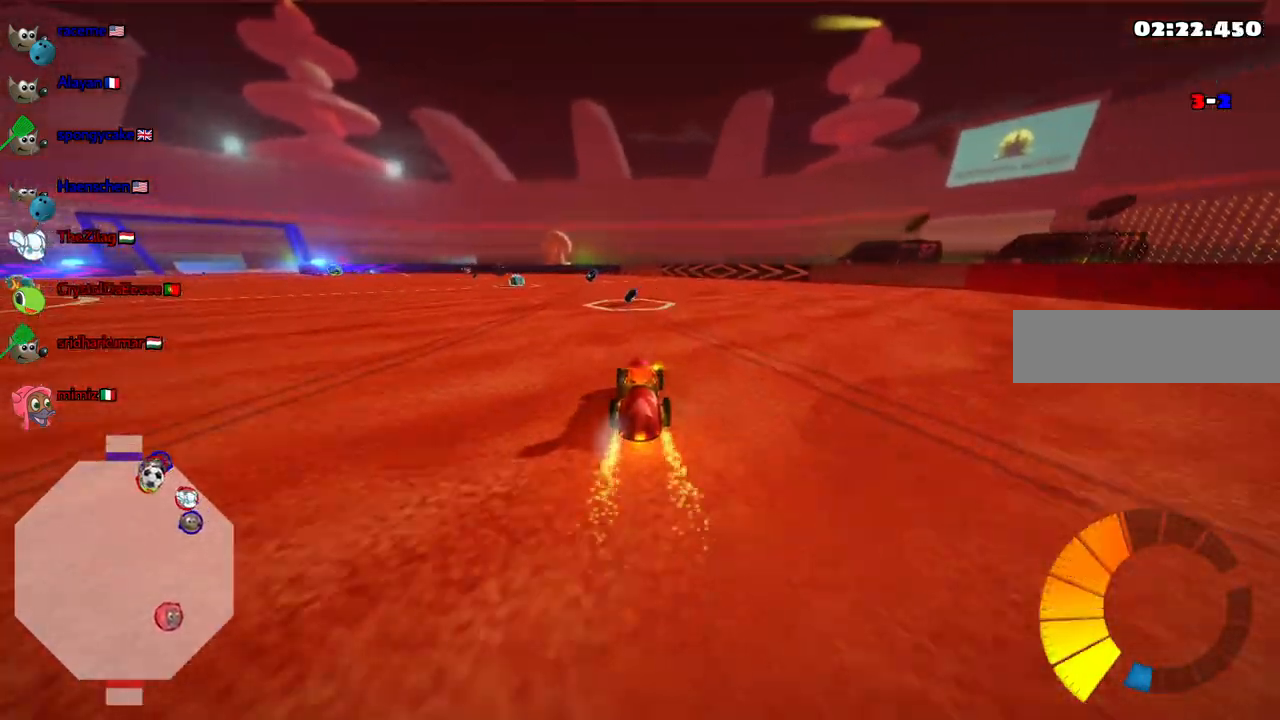
{"keys": [], "events": [[483, "up", "up"]]}
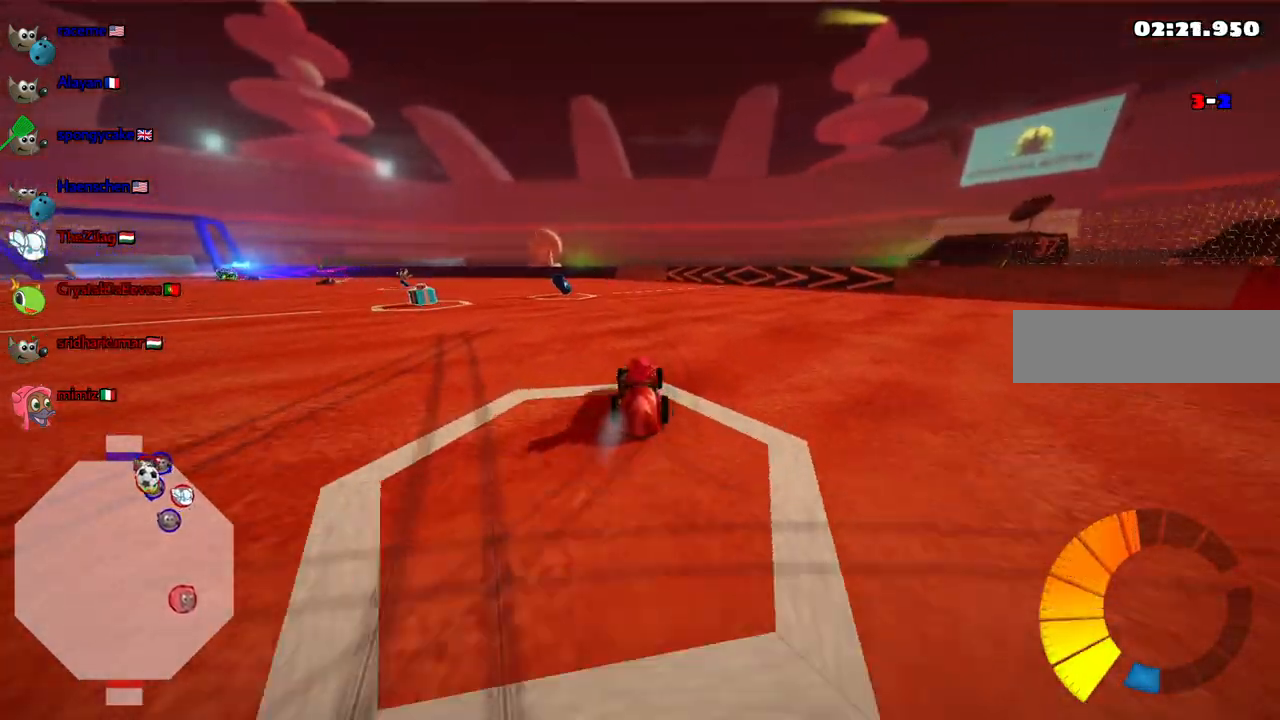
{"keys": ["down", "left", "m"]}